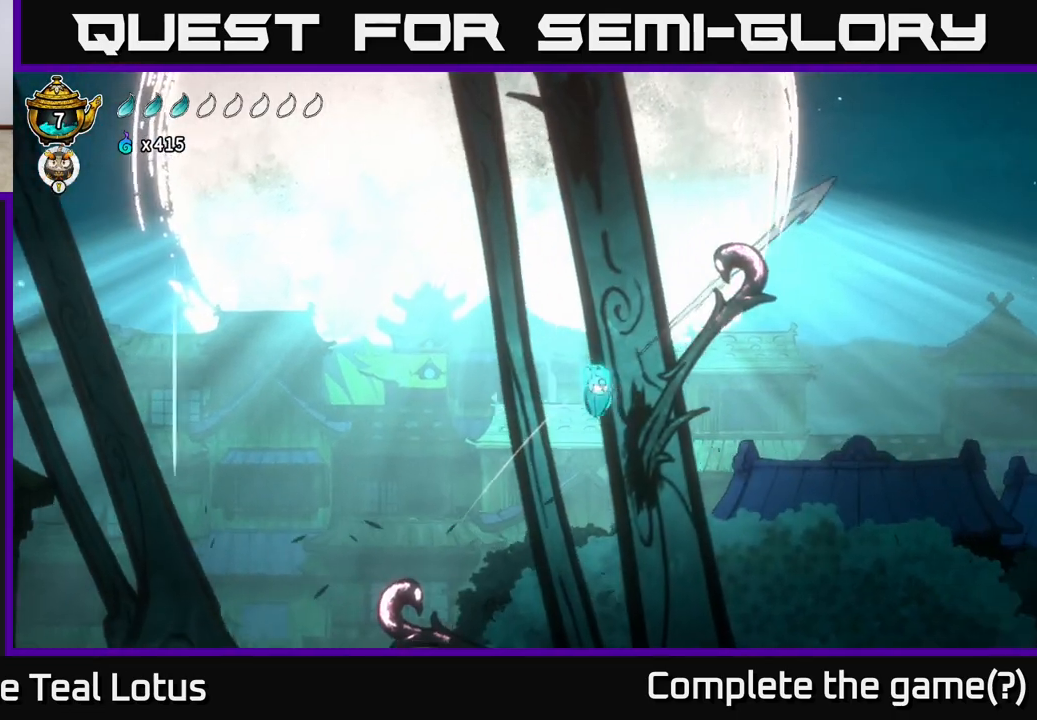
Gameplay with a controller (Xbox layout); each line is a JSON object with the inputs held at the frame after it (dt_ms = milliseconds from this image to that frame). "events" lists button and stick changes between this image and that frame as [ms after this image, input, new state], when the widget could be followed in between.
{"dt_ms": 500, "buttons": [], "left_stick": "up-right", "right_stick": "center"}
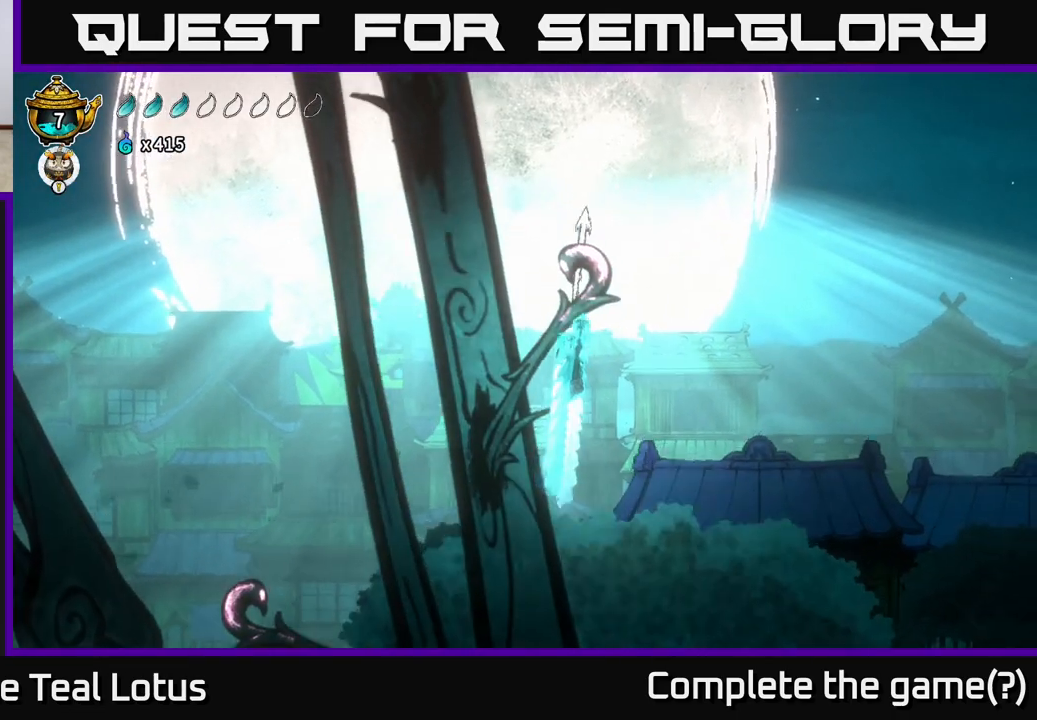
{"dt_ms": 500, "buttons": [], "left_stick": "left", "right_stick": "center", "events": [[133, "left_stick", "up-left"], [267, "left_stick", "left"]]}
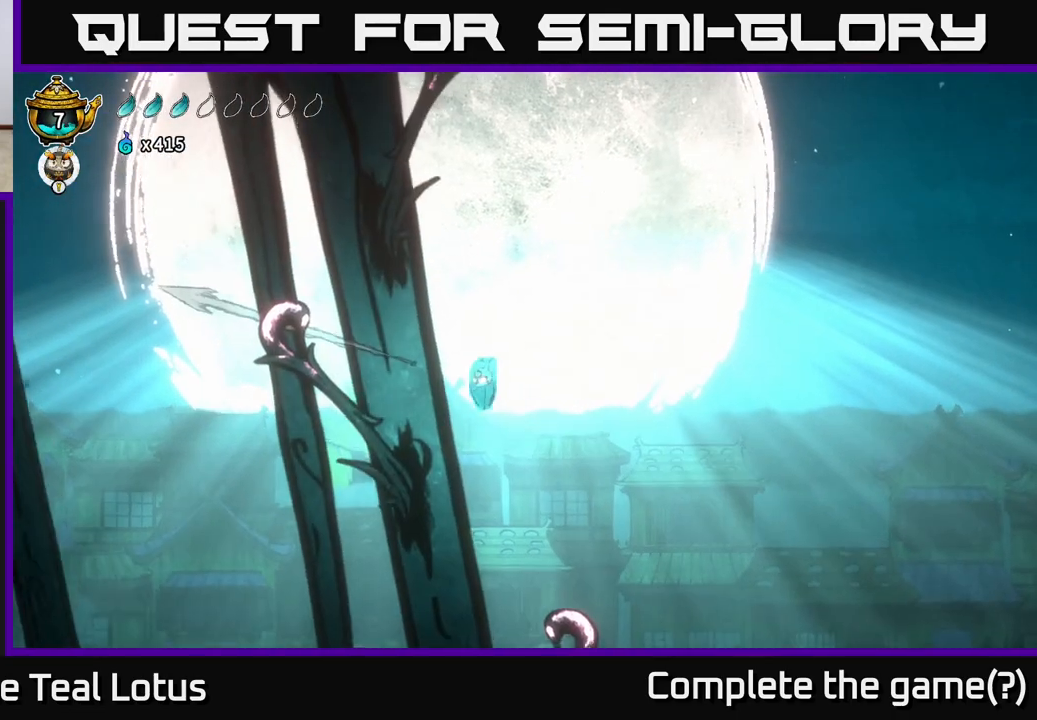
{"dt_ms": 1000, "buttons": [], "left_stick": "right", "right_stick": "center"}
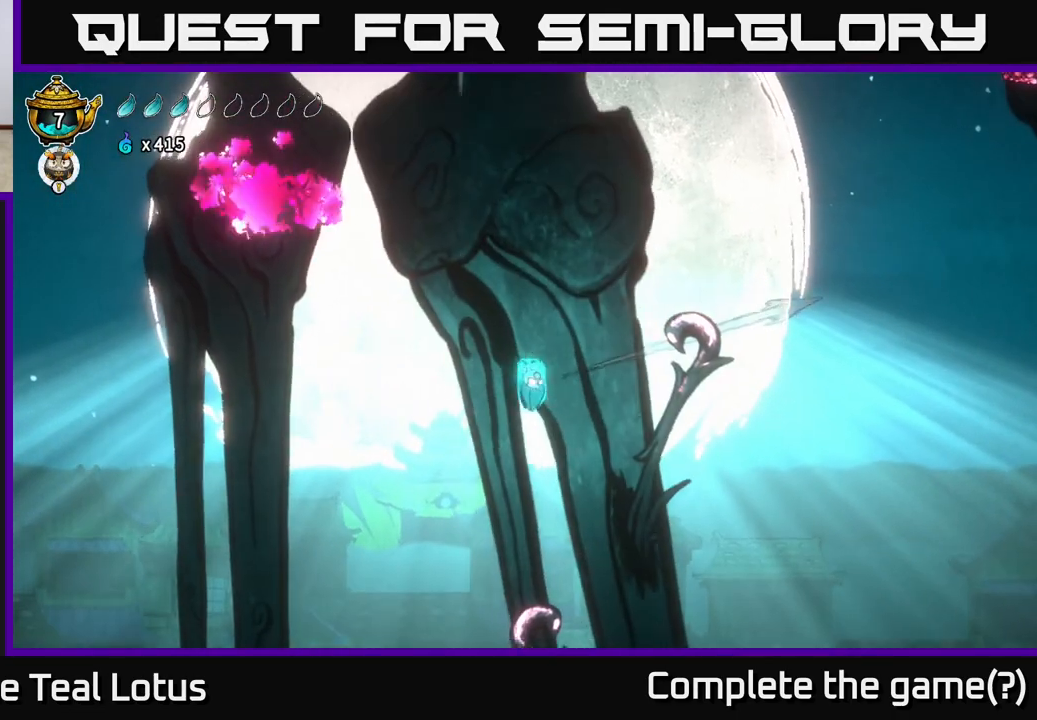
{"dt_ms": 1000, "buttons": [], "left_stick": "up-left", "right_stick": "center"}
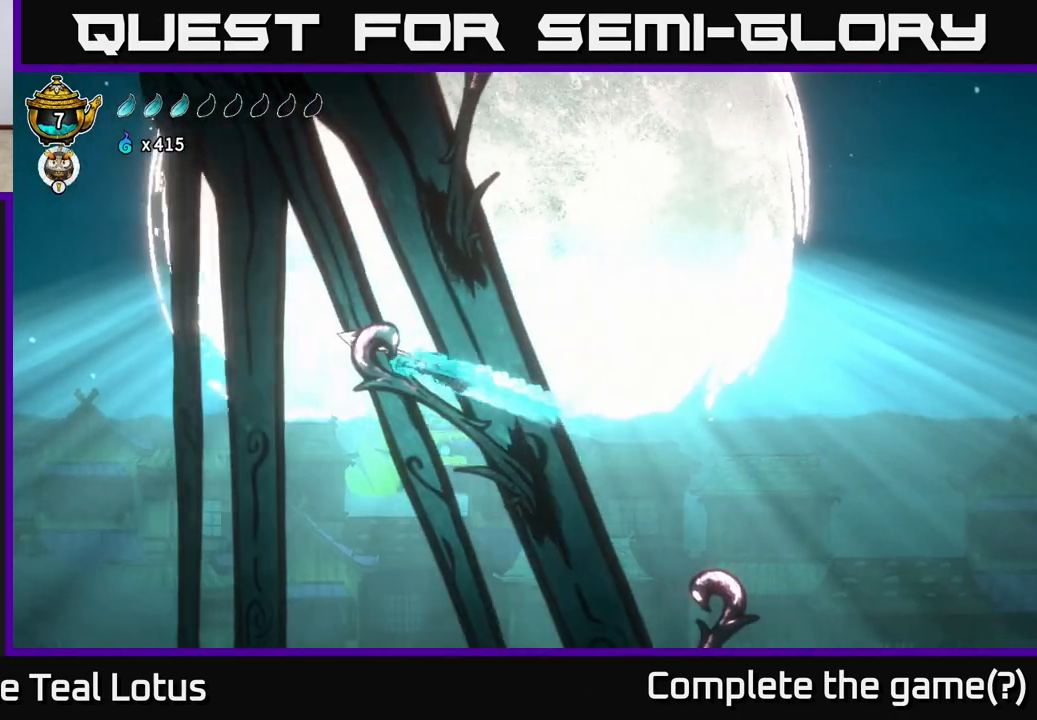
{"dt_ms": 1000, "buttons": [], "left_stick": "left", "right_stick": "center"}
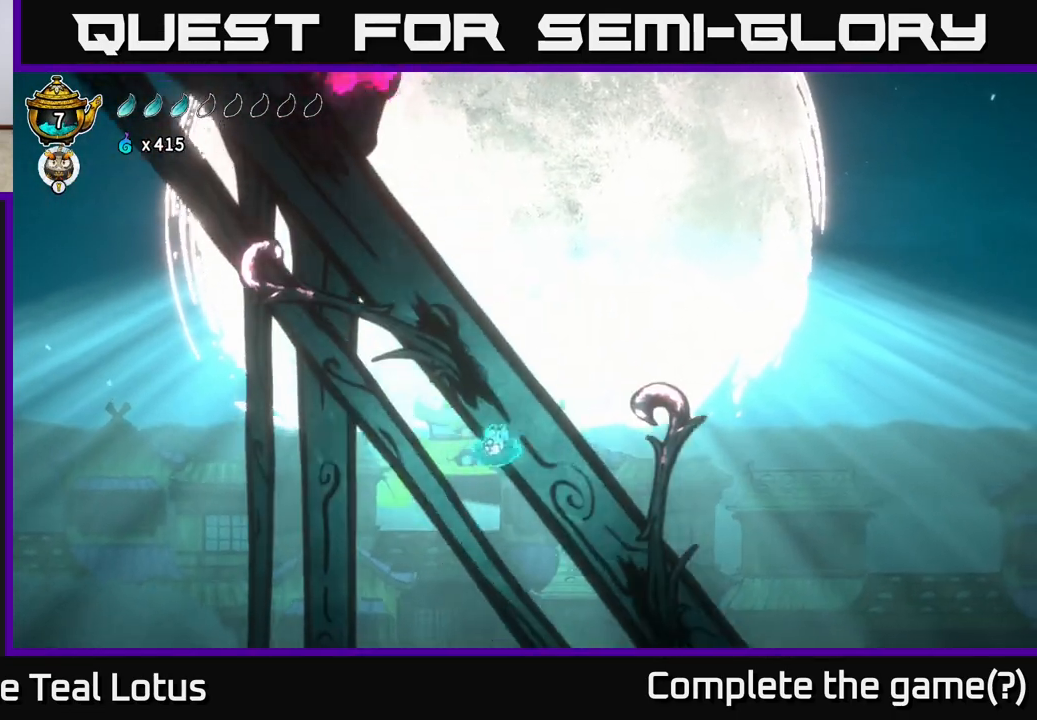
{"dt_ms": 500, "buttons": ["L2"], "left_stick": "up-left", "right_stick": "center", "events": [[50, "A", "down"], [100, "left_stick", "up-left"], [417, "A", "up"], [450, "L2", "down"]]}
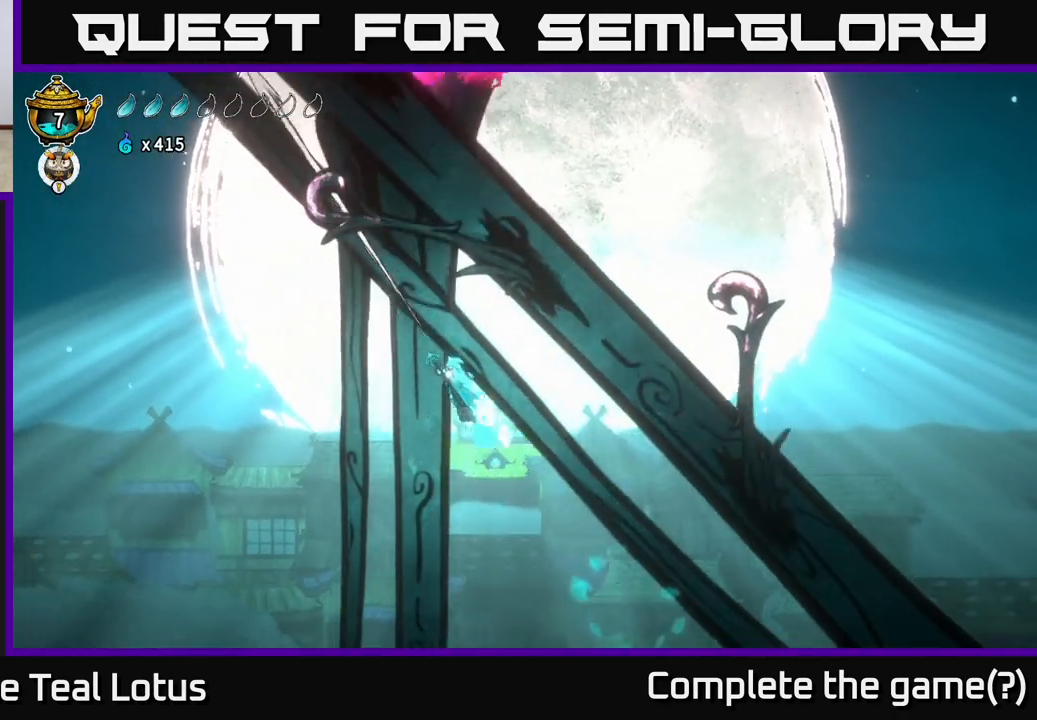
{"dt_ms": 500, "buttons": ["L2"], "left_stick": "up-right", "right_stick": "center"}
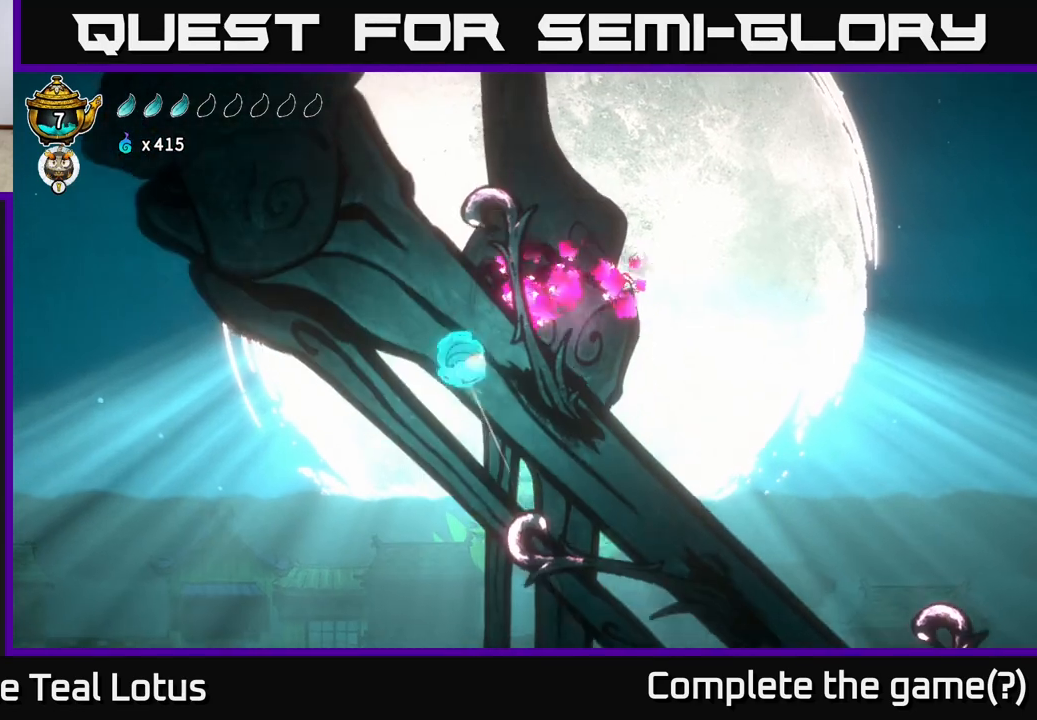
{"dt_ms": 500, "buttons": ["L2"], "left_stick": "right", "right_stick": "center", "events": [[83, "left_stick", "up"], [183, "left_stick", "up-right"], [417, "left_stick", "right"]]}
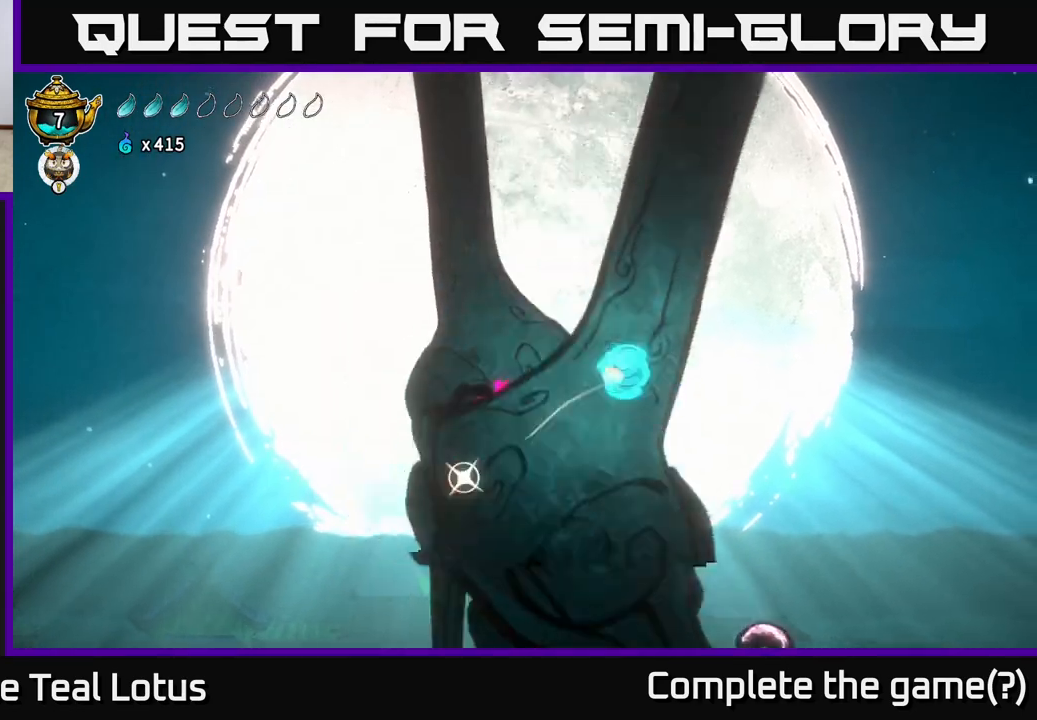
{"dt_ms": 500, "buttons": ["A", "L2"], "left_stick": "right", "right_stick": "center", "events": [[50, "left_stick", "up"], [100, "left_stick", "up-left"], [300, "left_stick", "right"], [317, "A", "down"]]}
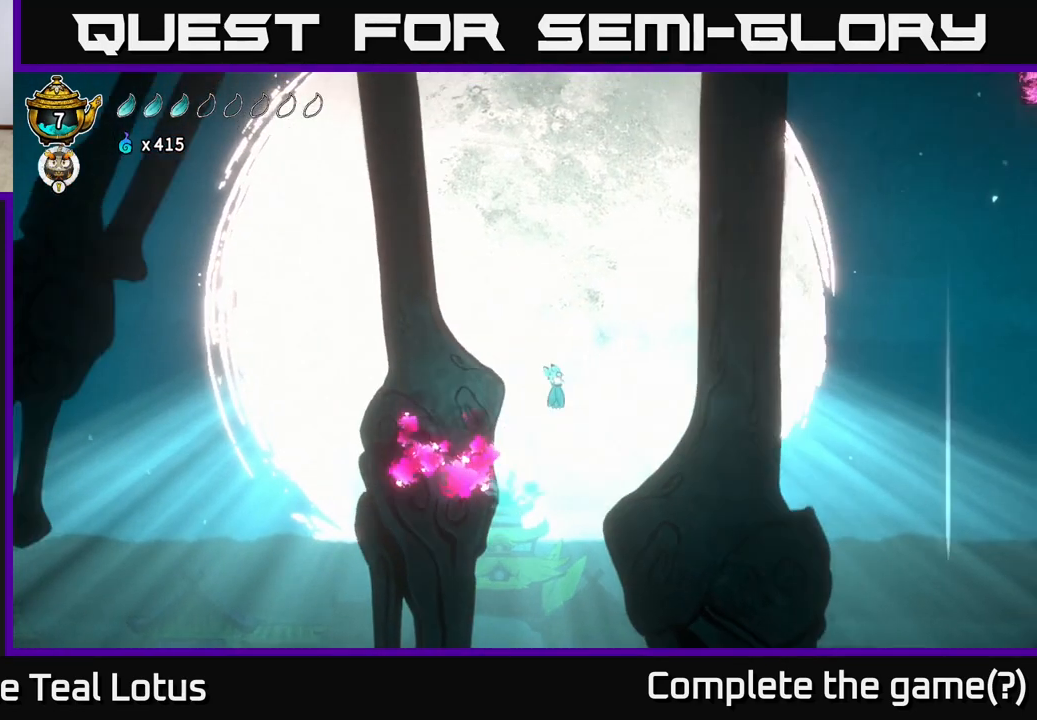
{"dt_ms": 500, "buttons": ["L2"], "left_stick": "right", "right_stick": "center", "events": [[267, "left_stick", "up"], [300, "A", "up"], [400, "left_stick", "right"]]}
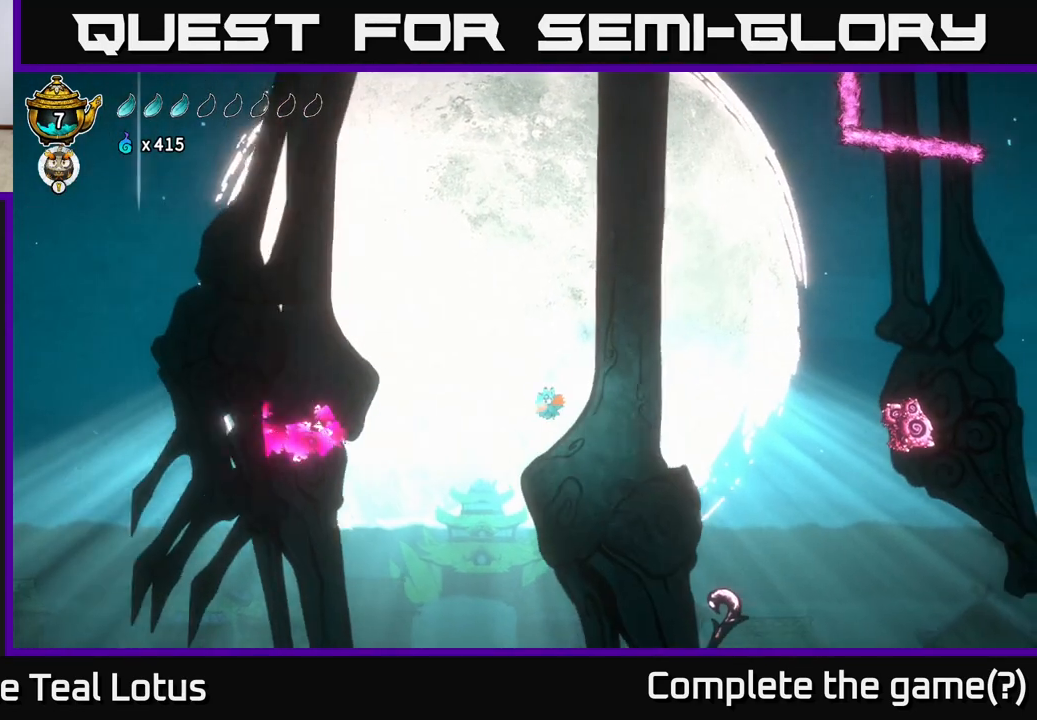
{"dt_ms": 500, "buttons": ["L2"], "left_stick": "right", "right_stick": "center", "events": []}
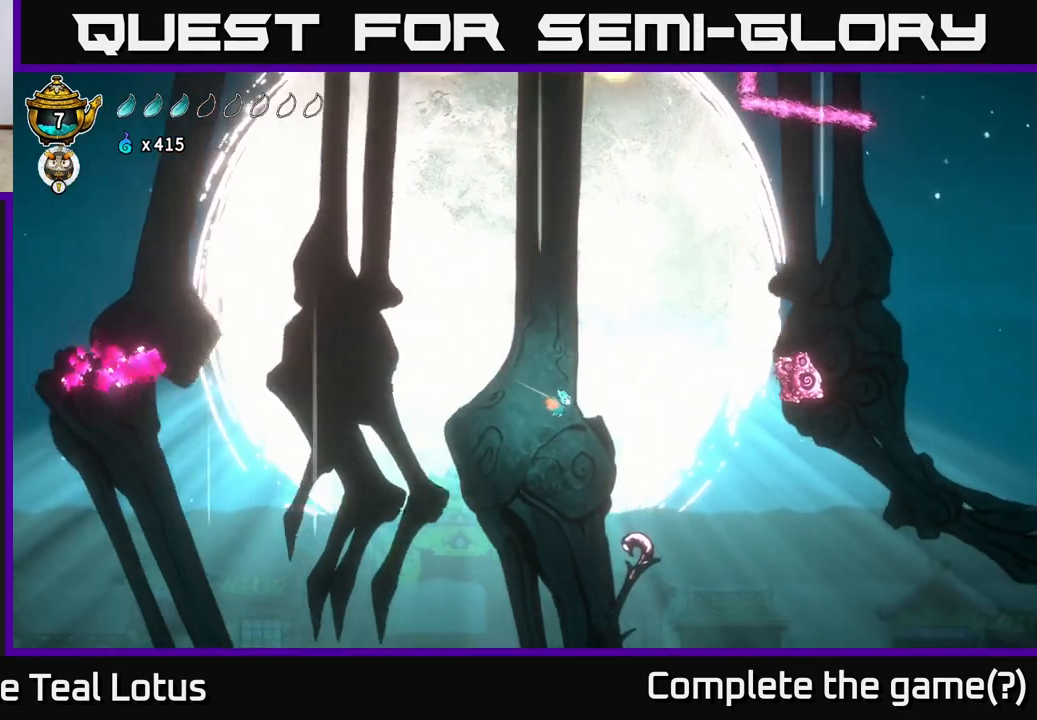
{"dt_ms": 500, "buttons": ["L2"], "left_stick": "center", "right_stick": "center", "events": [[383, "left_stick", "center"]]}
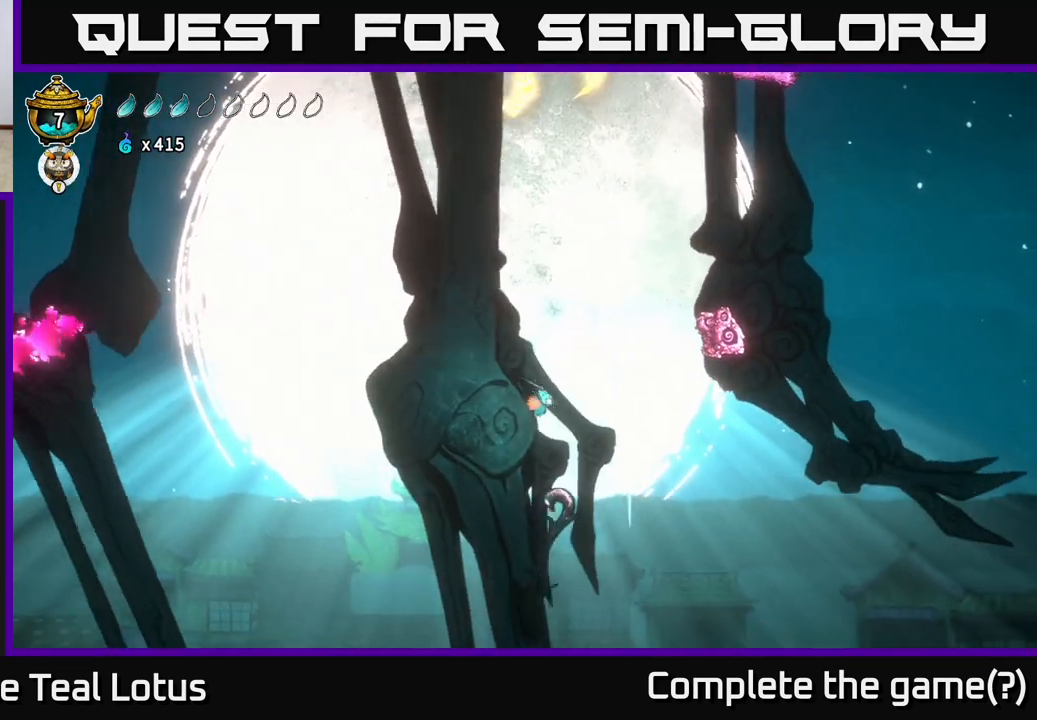
{"dt_ms": 500, "buttons": ["L2"], "left_stick": "down", "right_stick": "center", "events": [[183, "left_stick", "down-left"], [367, "left_stick", "down"]]}
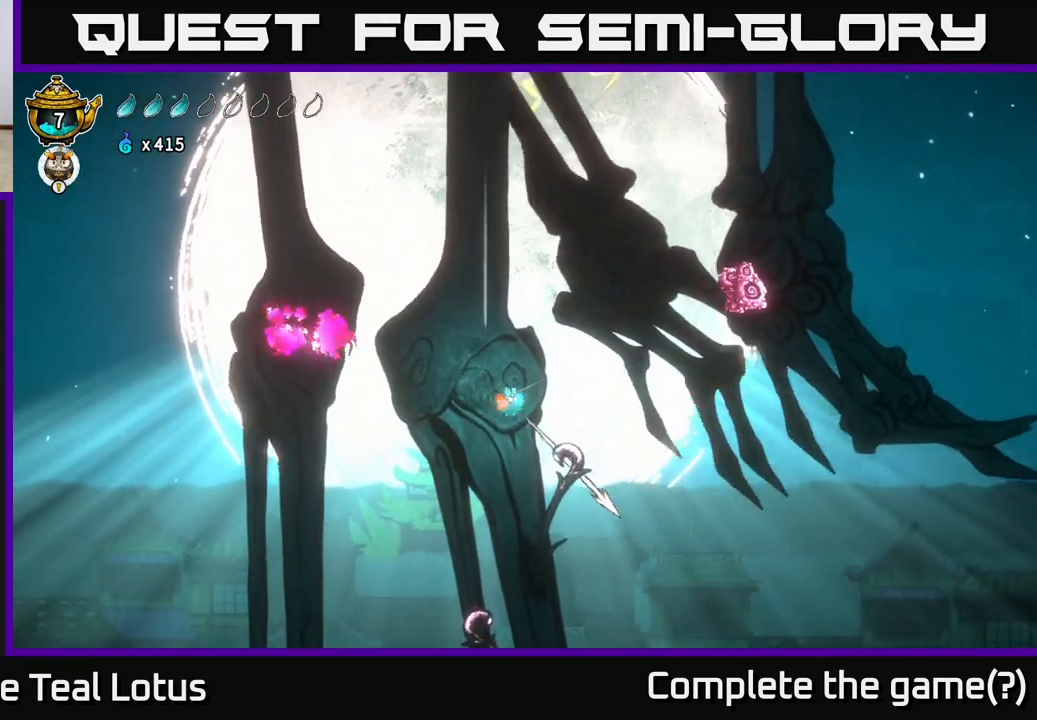
{"dt_ms": 500, "buttons": [], "left_stick": "center", "right_stick": "center", "events": [[33, "left_stick", "center"], [83, "L2", "up"]]}
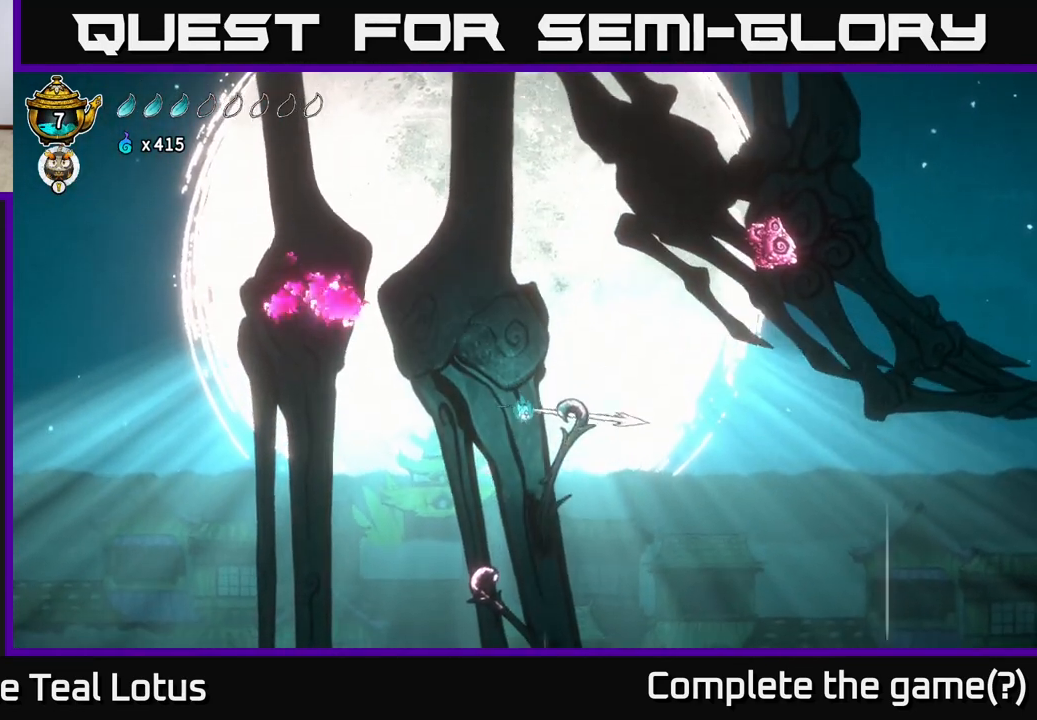
{"dt_ms": 500, "buttons": ["L2"], "left_stick": "right", "right_stick": "center", "events": [[83, "L2", "down"], [117, "left_stick", "right"]]}
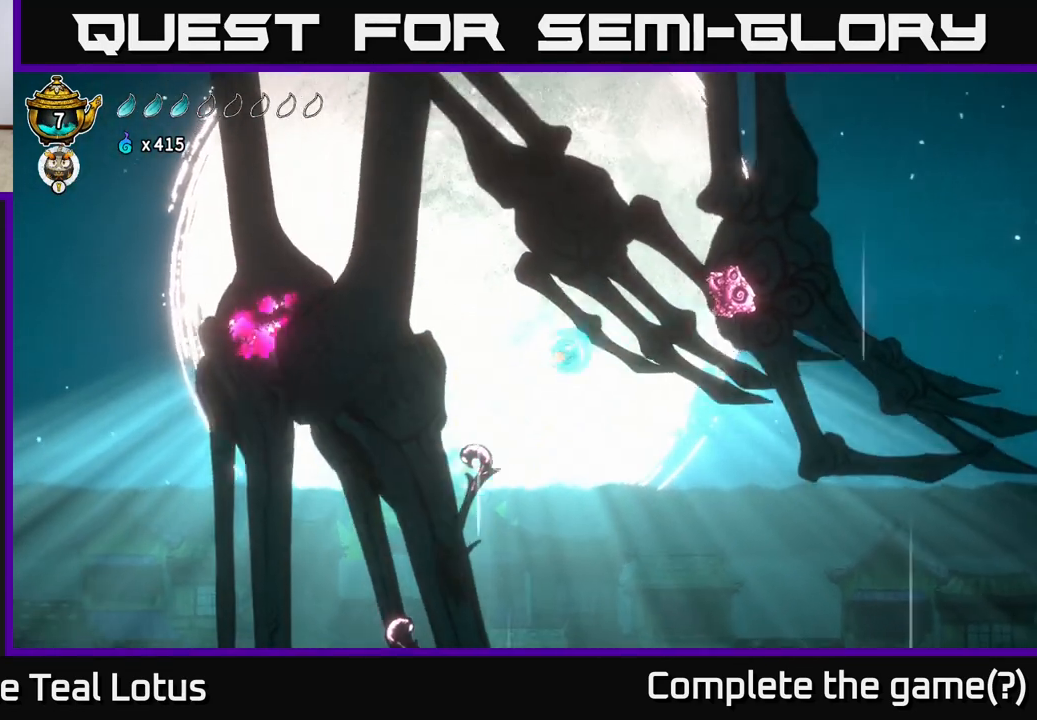
{"dt_ms": 500, "buttons": ["A", "L2"], "left_stick": "right", "right_stick": "center", "events": [[33, "left_stick", "up-right"], [200, "A", "down"], [217, "left_stick", "right"]]}
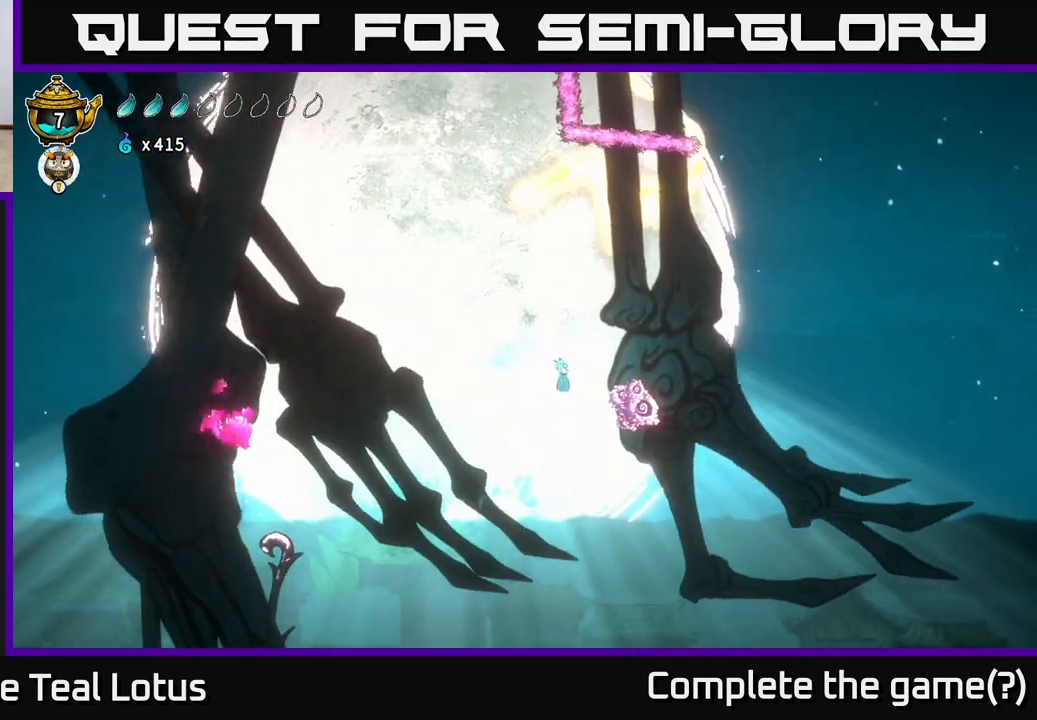
{"dt_ms": 500, "buttons": ["A"], "left_stick": "down", "right_stick": "center", "events": [[83, "A", "up"], [83, "X", "down"], [167, "L2", "up"], [250, "X", "up"], [250, "left_stick", "up-left"], [367, "A", "down"], [367, "left_stick", "center"], [467, "left_stick", "down"]]}
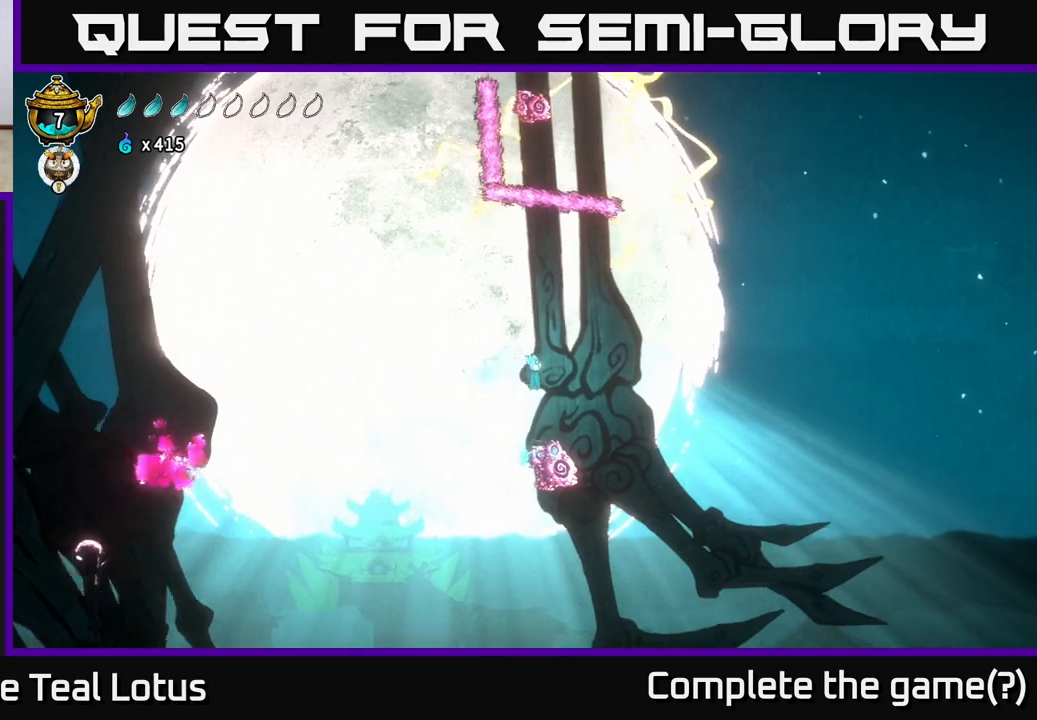
{"dt_ms": 500, "buttons": ["L2"], "left_stick": "left", "right_stick": "center", "events": [[100, "left_stick", "right"], [183, "L2", "down"], [317, "left_stick", "left"], [350, "A", "up"]]}
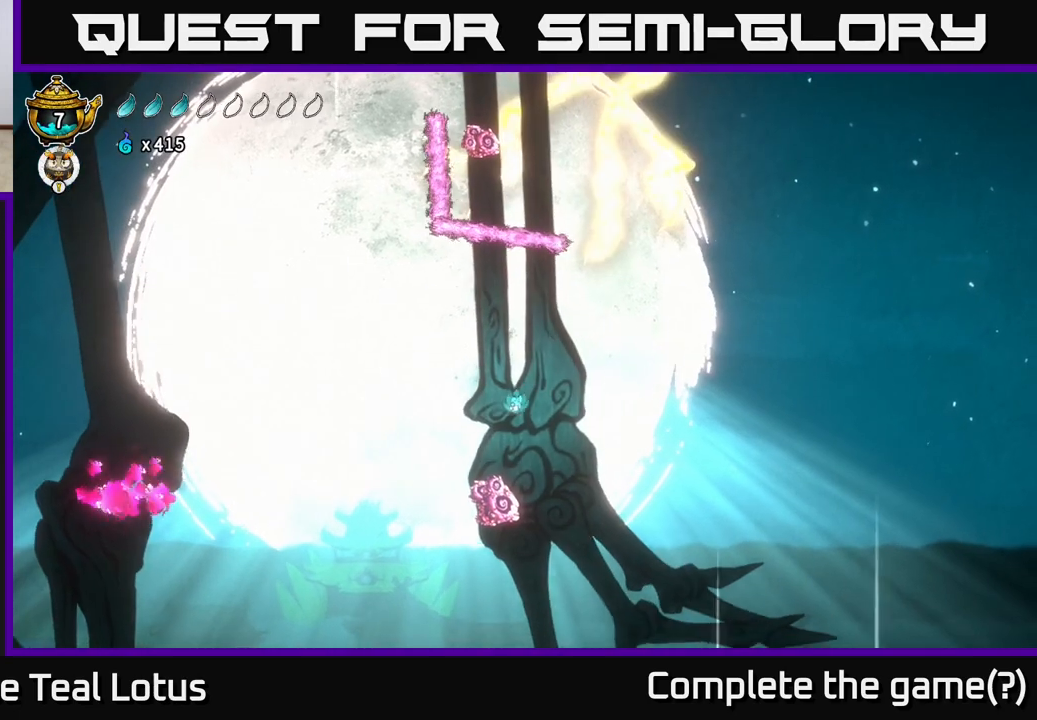
{"dt_ms": 500, "buttons": ["L2"], "left_stick": "down", "right_stick": "center", "events": [[167, "left_stick", "down"], [217, "X", "down"], [417, "X", "up"]]}
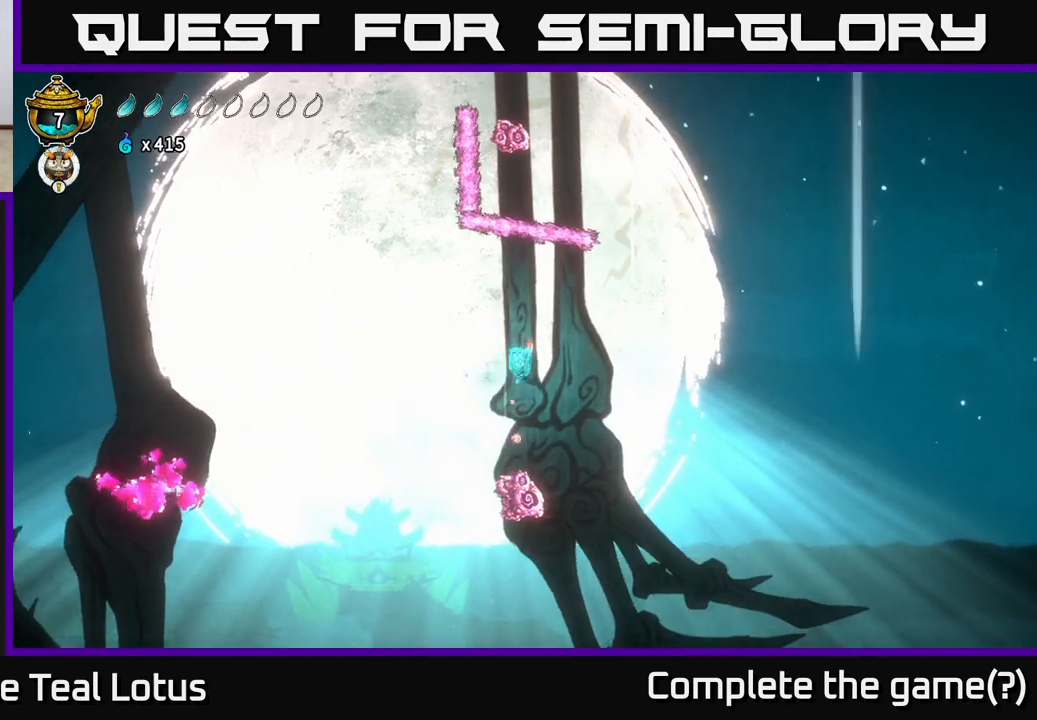
{"dt_ms": 500, "buttons": ["L2"], "left_stick": "down", "right_stick": "center", "events": []}
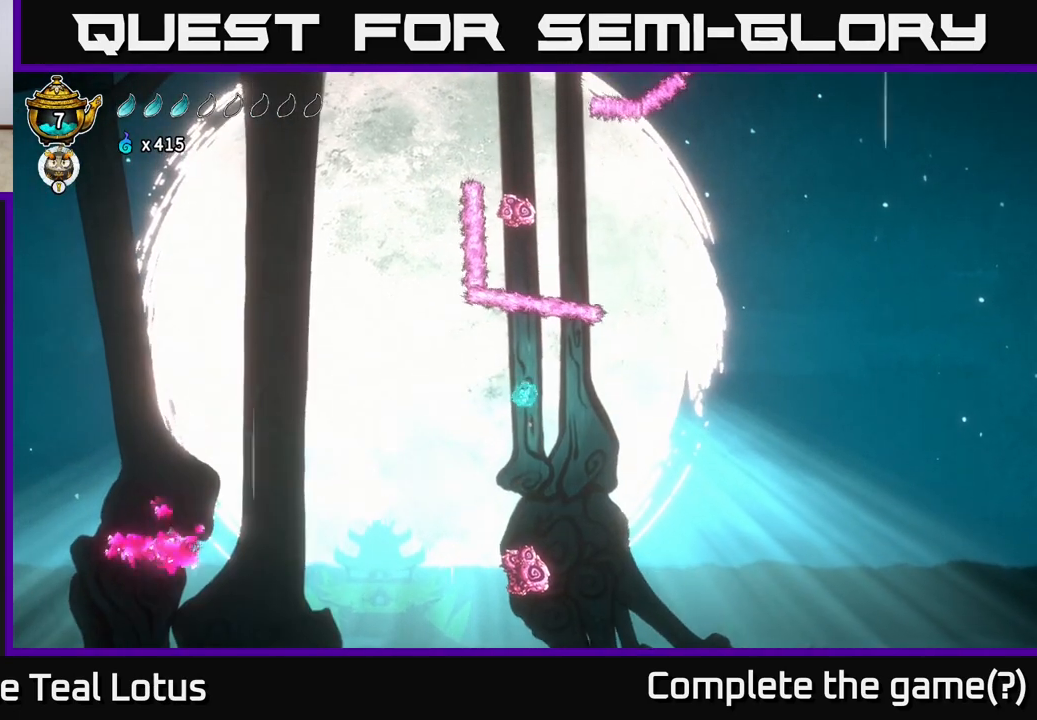
{"dt_ms": 500, "buttons": ["L2"], "left_stick": "down", "right_stick": "center", "events": []}
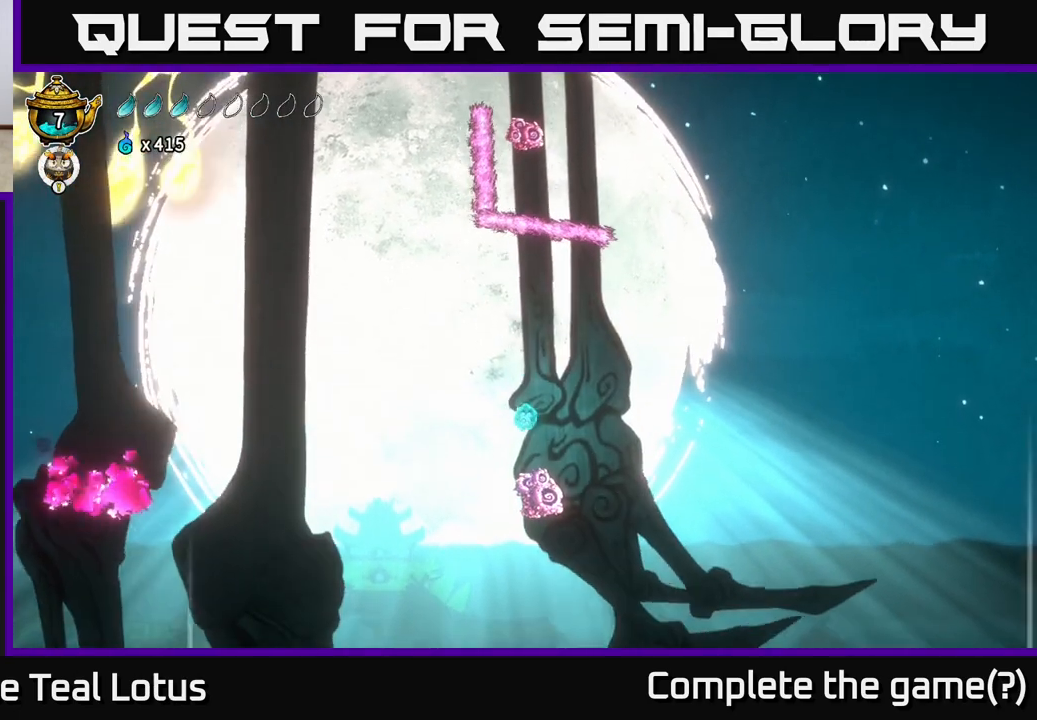
{"dt_ms": 500, "buttons": [], "left_stick": "center", "right_stick": "center", "events": [[33, "X", "down"], [167, "left_stick", "right"], [200, "X", "up"], [383, "L2", "up"], [400, "left_stick", "center"]]}
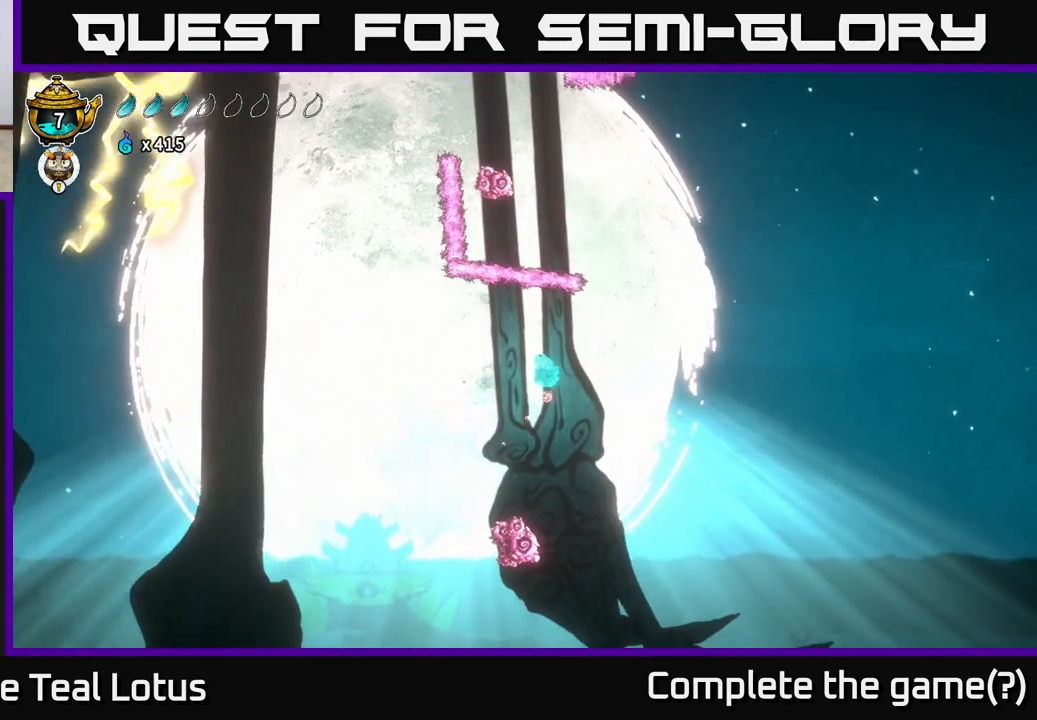
{"dt_ms": 500, "buttons": ["L2"], "left_stick": "center", "right_stick": "center", "events": [[50, "L2", "down"]]}
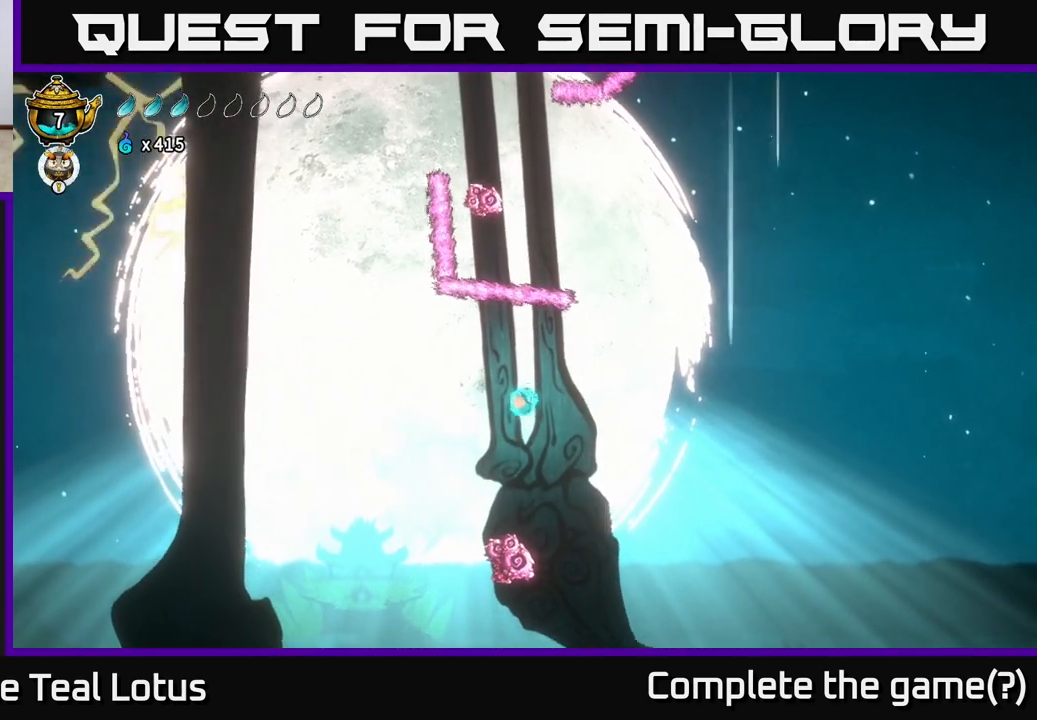
{"dt_ms": 500, "buttons": ["L2"], "left_stick": "down", "right_stick": "center", "events": [[117, "left_stick", "right"], [250, "left_stick", "down"]]}
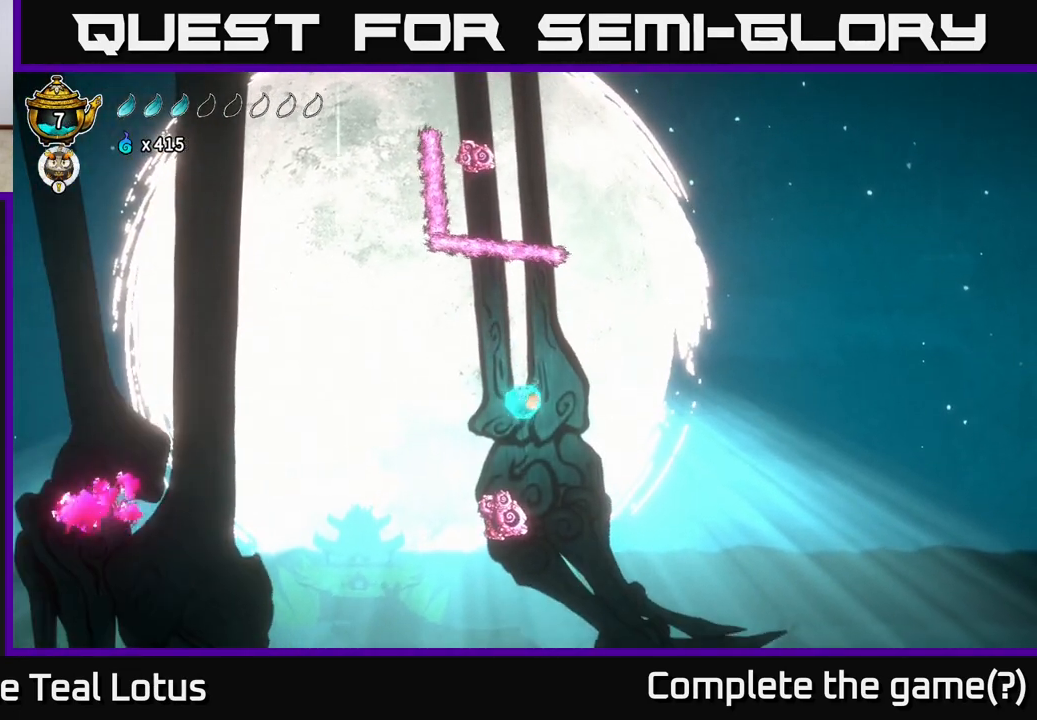
{"dt_ms": 500, "buttons": [], "left_stick": "down-right", "right_stick": "center", "events": [[100, "L2", "up"], [267, "X", "down"], [467, "left_stick", "down-right"], [483, "X", "up"]]}
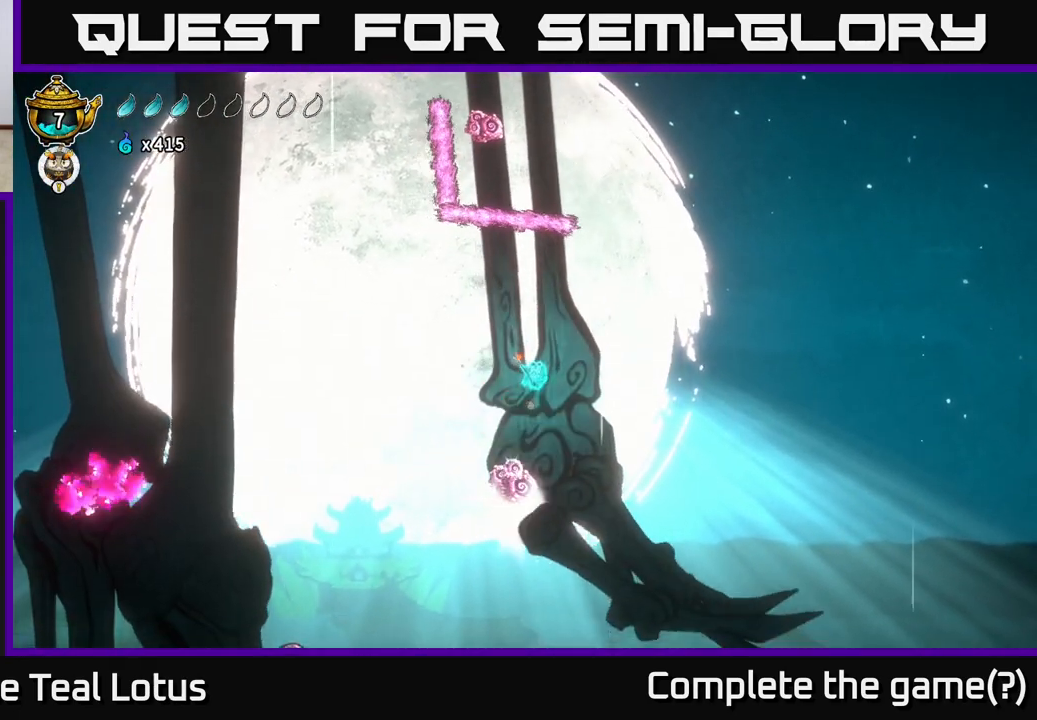
{"dt_ms": 500, "buttons": [], "left_stick": "down", "right_stick": "center", "events": [[167, "left_stick", "down"]]}
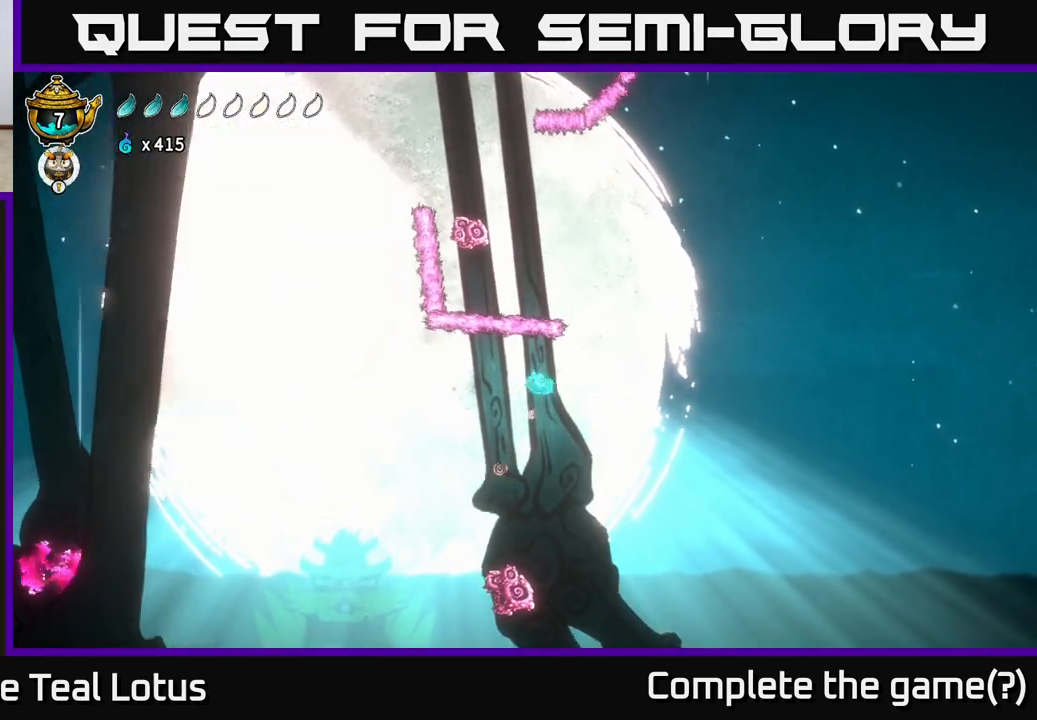
{"dt_ms": 500, "buttons": [], "left_stick": "down", "right_stick": "center", "events": [[83, "left_stick", "down-right"], [183, "left_stick", "down"], [283, "left_stick", "down-right"], [383, "left_stick", "down"]]}
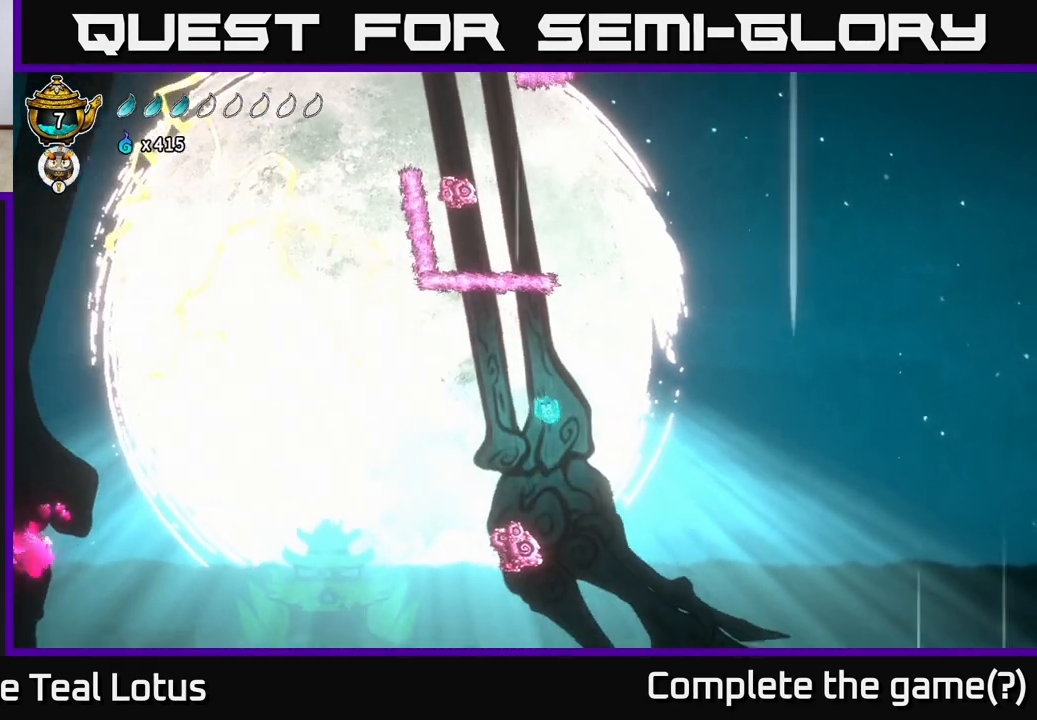
{"dt_ms": 500, "buttons": [], "left_stick": "down-right", "right_stick": "center", "events": [[183, "X", "down"], [233, "left_stick", "down-right"], [450, "X", "up"]]}
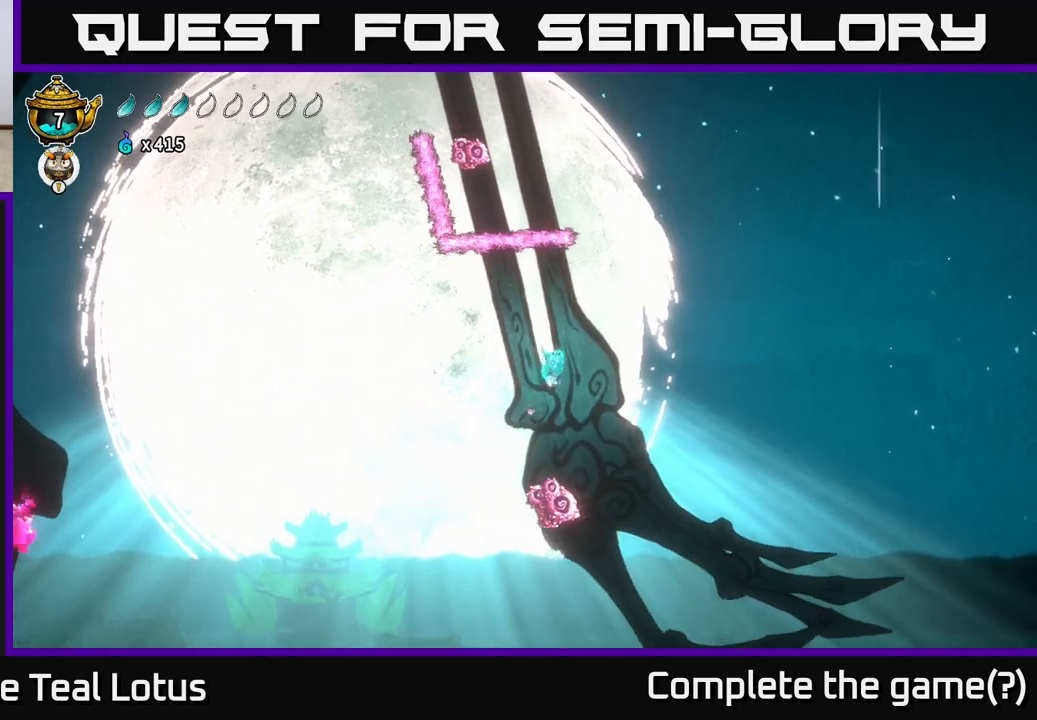
{"dt_ms": 500, "buttons": [], "left_stick": "down", "right_stick": "center", "events": [[400, "left_stick", "down"]]}